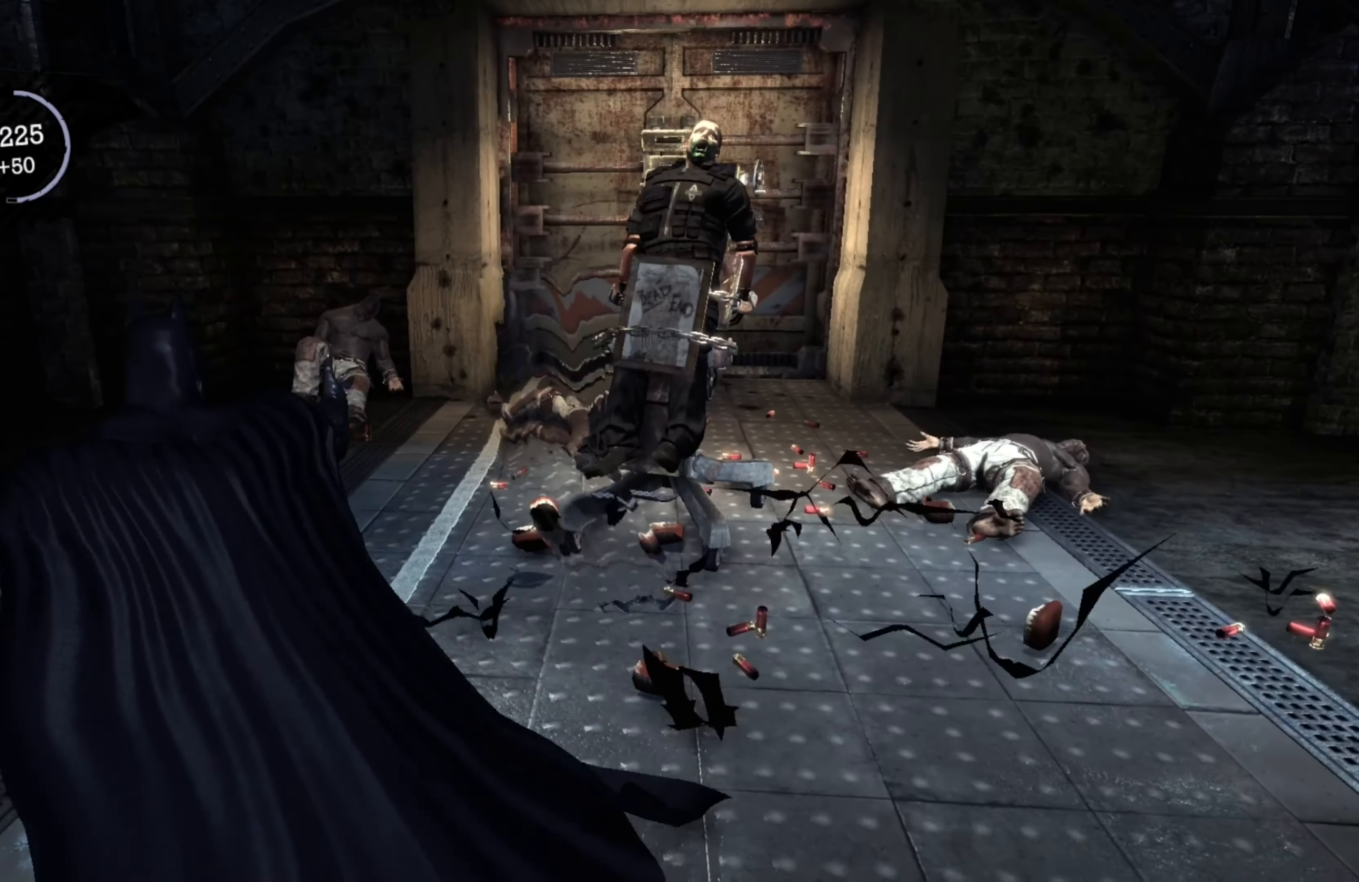
Gameplay with a controller (Xbox layout); each line is a JSON object with the inputs held at the frame after it. "events" lists button and stick changes between this image and that frame as [ms after this image, input, new state], when the widget could be followed in between.
{"buttons": [], "left_stick": "center", "right_stick": "center", "events": []}
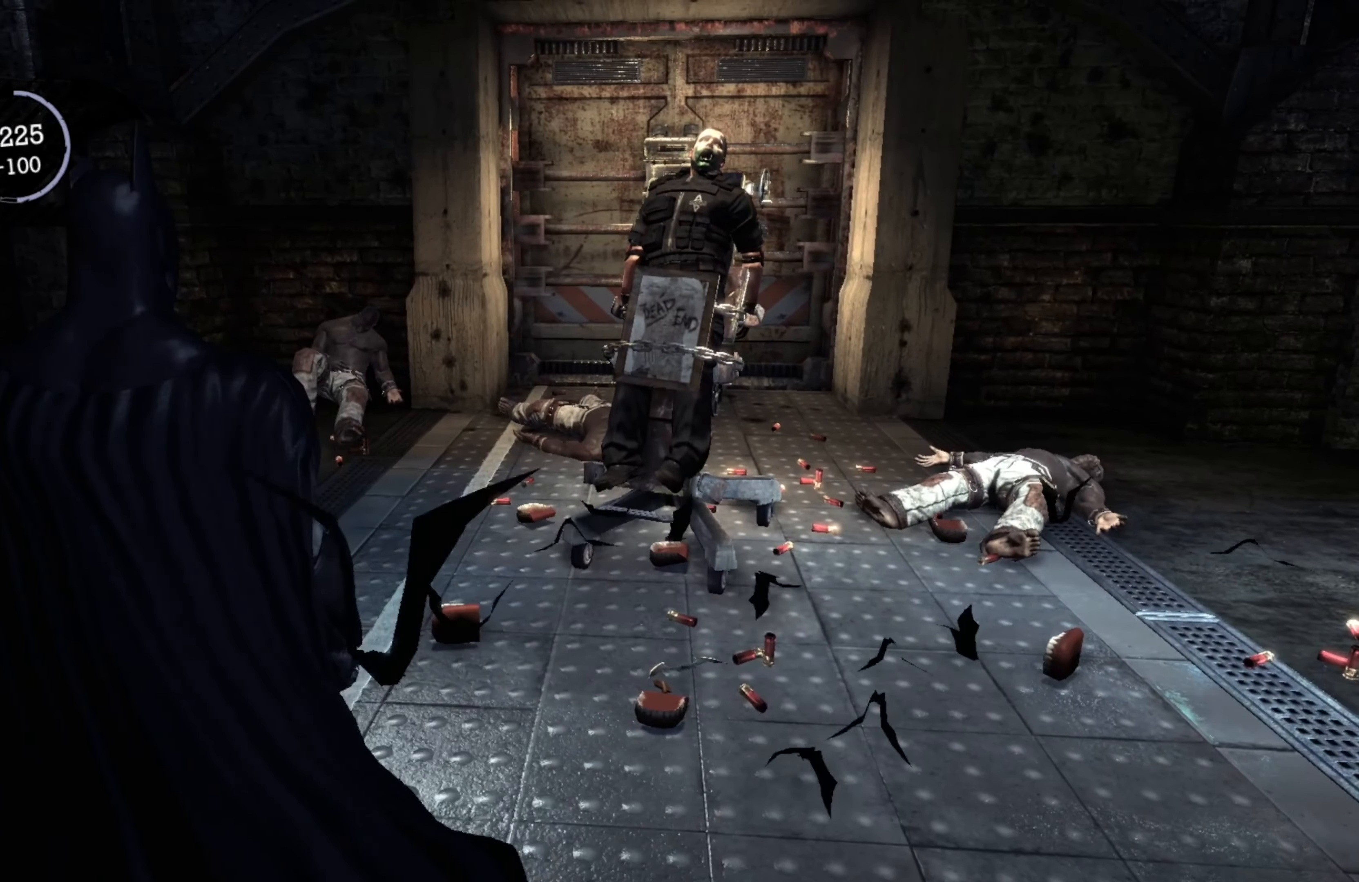
{"buttons": [], "left_stick": "up", "right_stick": "center", "events": [[200, "right_stick", "right"], [400, "right_stick", "center"], [480, "left_stick", "up"]]}
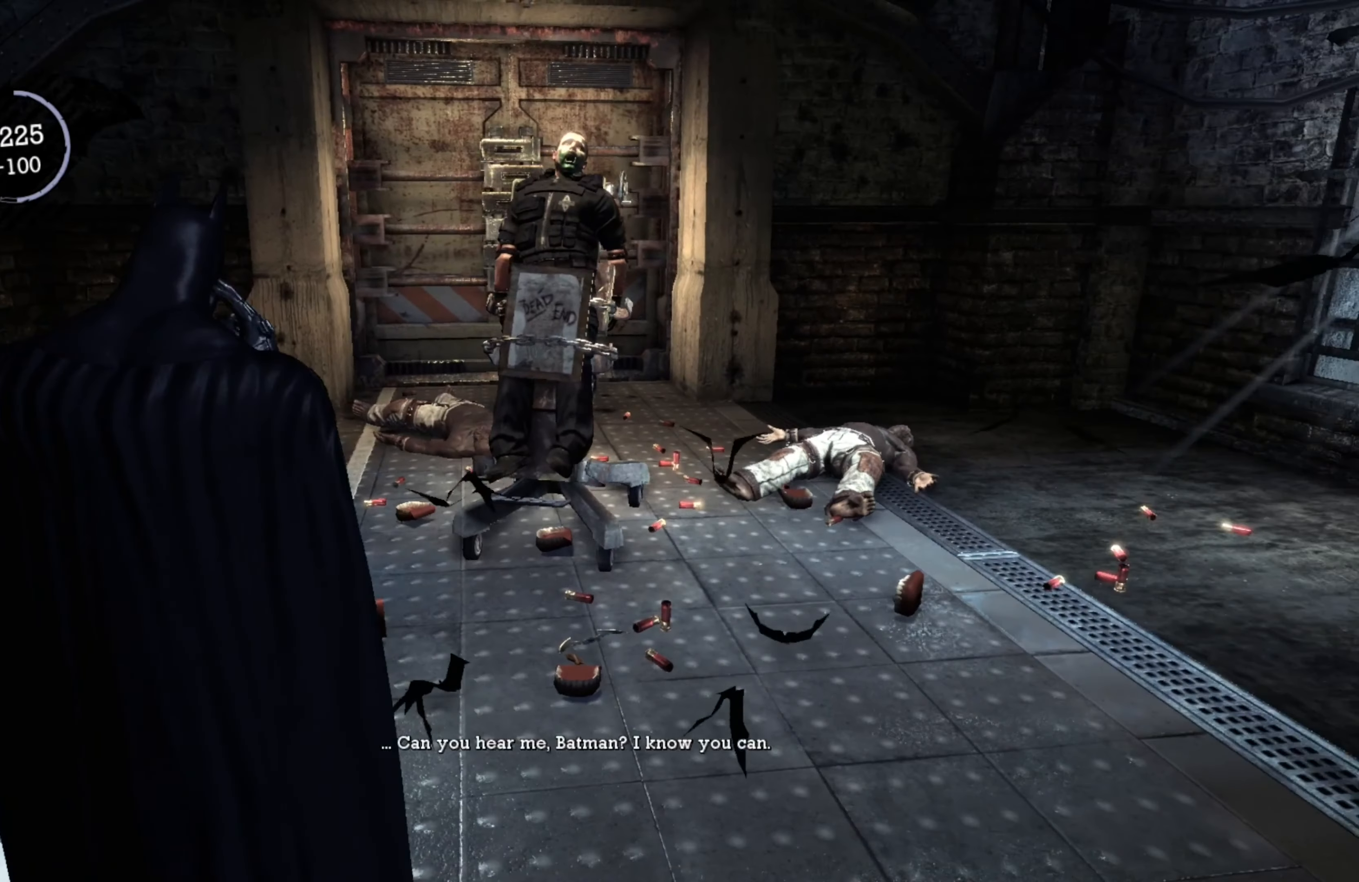
{"buttons": [], "left_stick": "up", "right_stick": "center", "events": []}
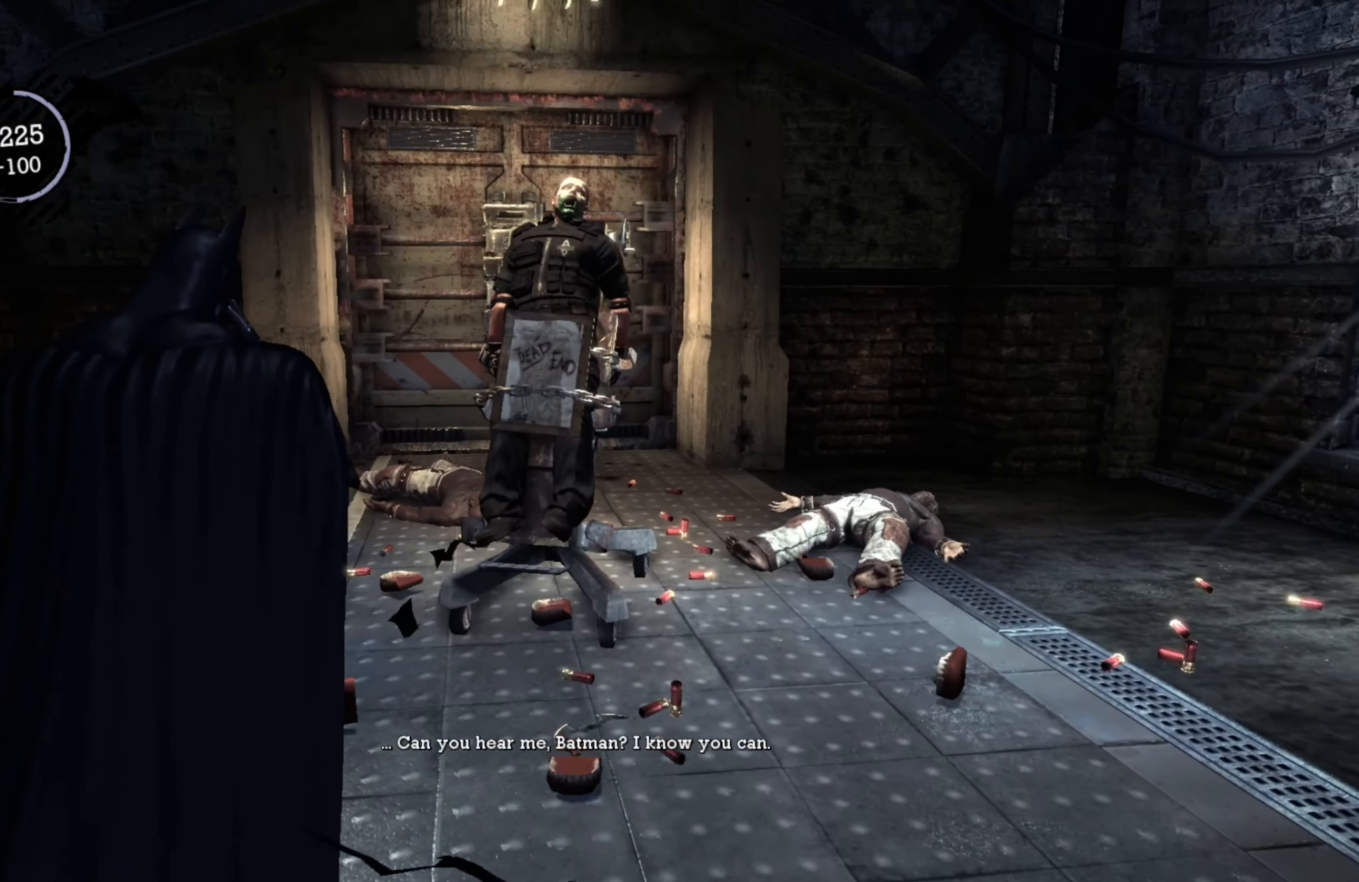
{"buttons": [], "left_stick": "up", "right_stick": "center", "events": []}
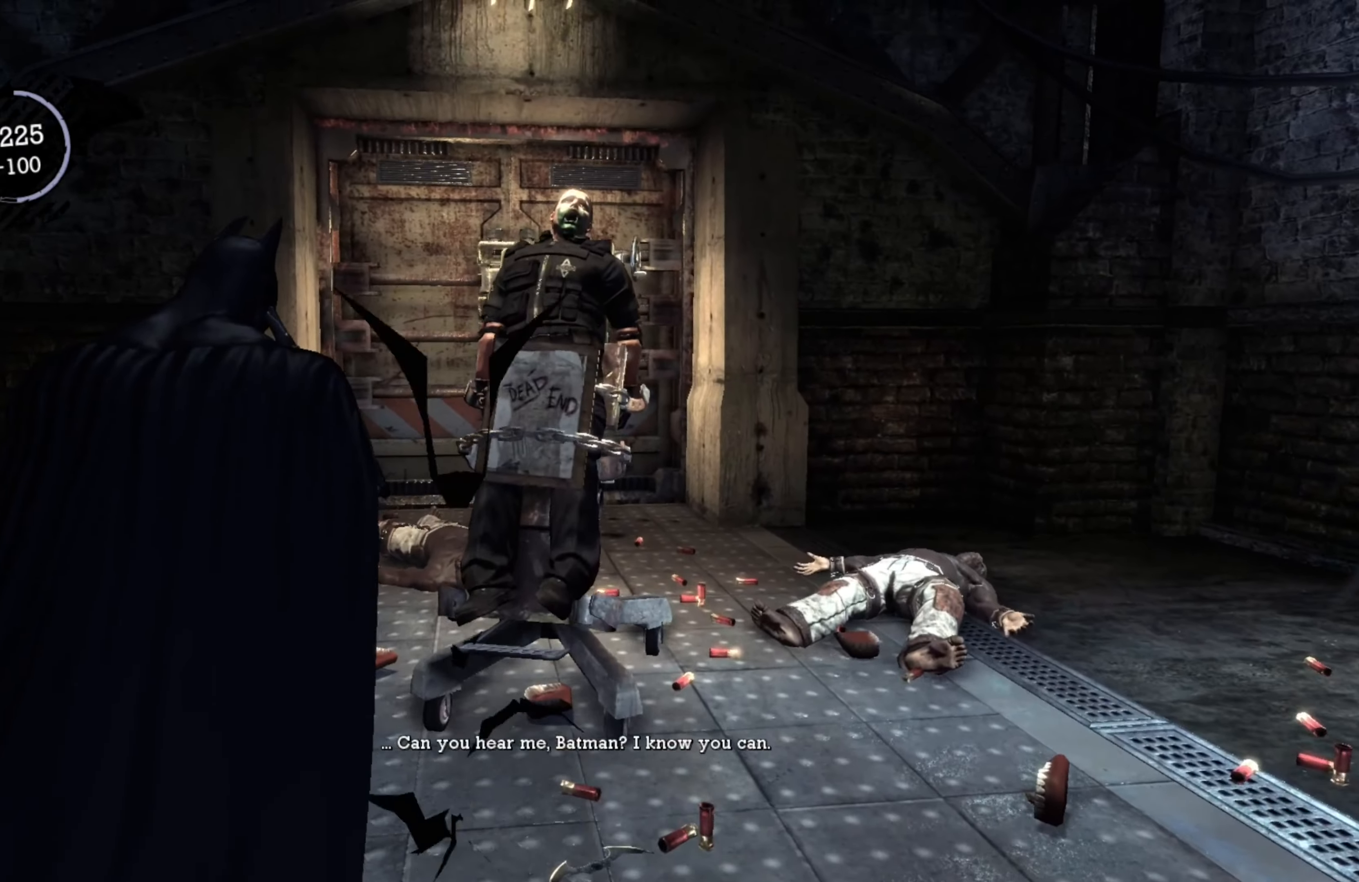
{"buttons": [], "left_stick": "center", "right_stick": "center", "events": [[40, "left_stick", "center"]]}
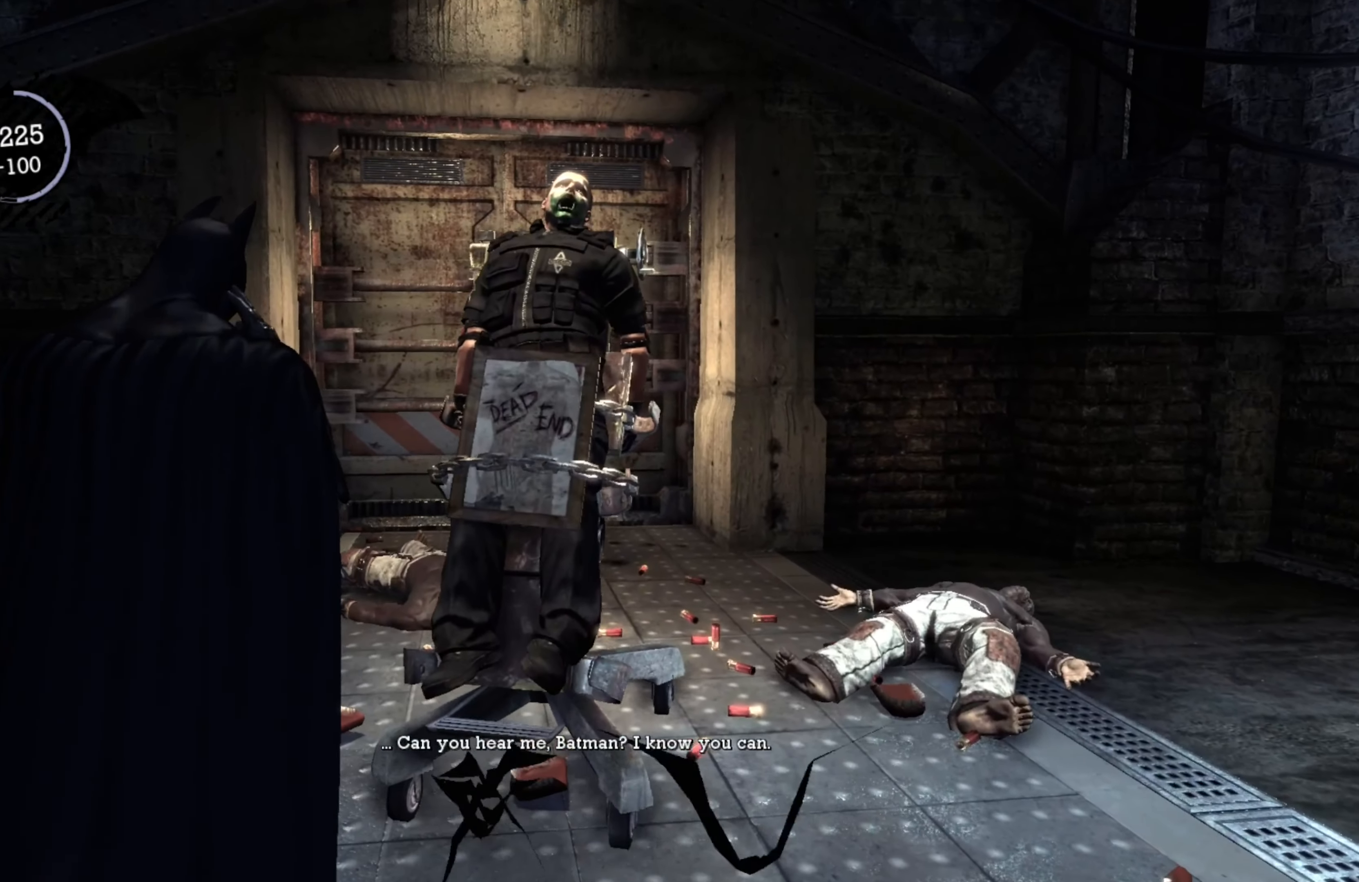
{"buttons": [], "left_stick": "center", "right_stick": "up", "events": [[420, "right_stick", "up"]]}
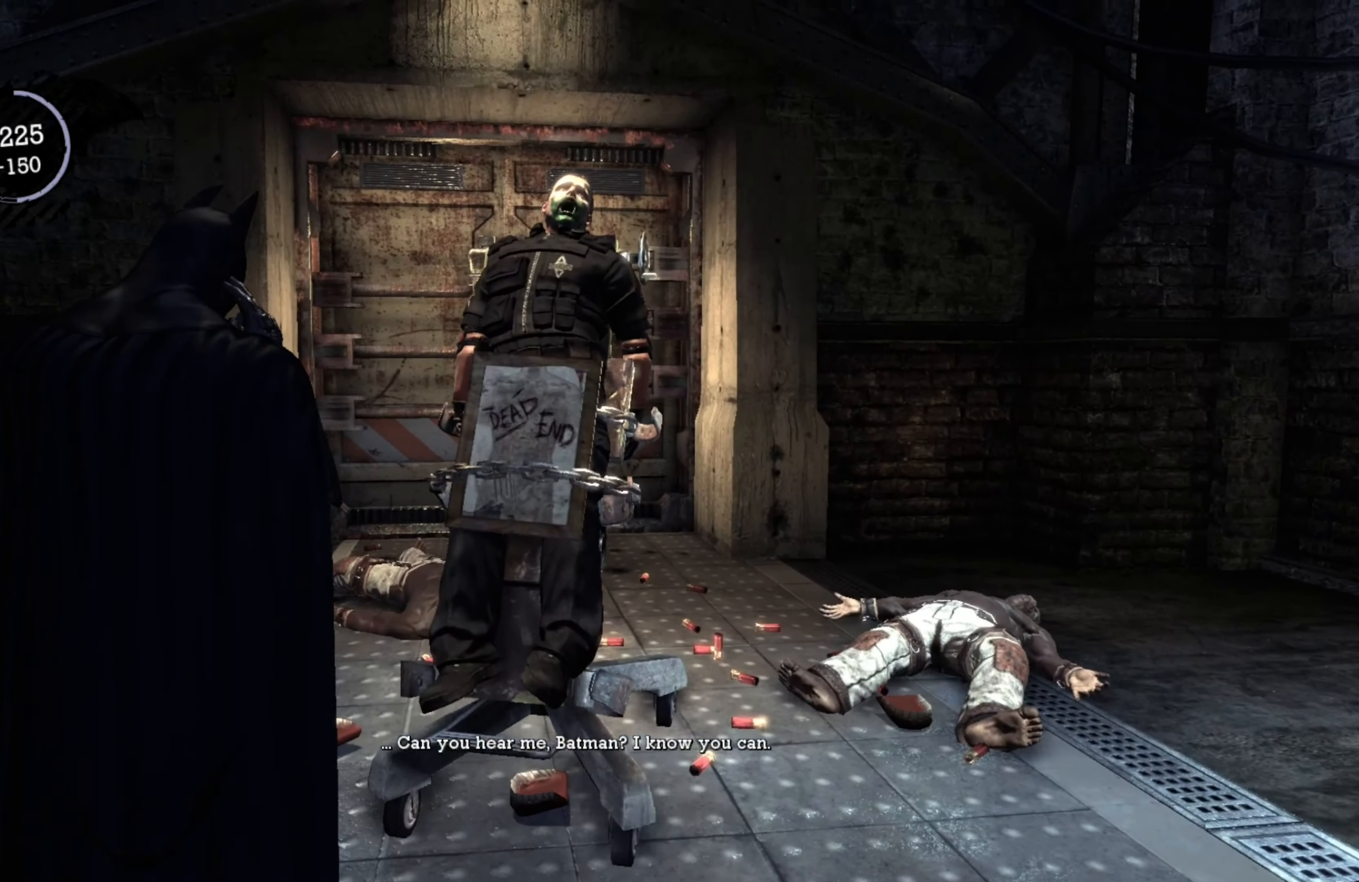
{"buttons": [], "left_stick": "center", "right_stick": "right", "events": [[140, "right_stick", "up-right"], [320, "right_stick", "right"]]}
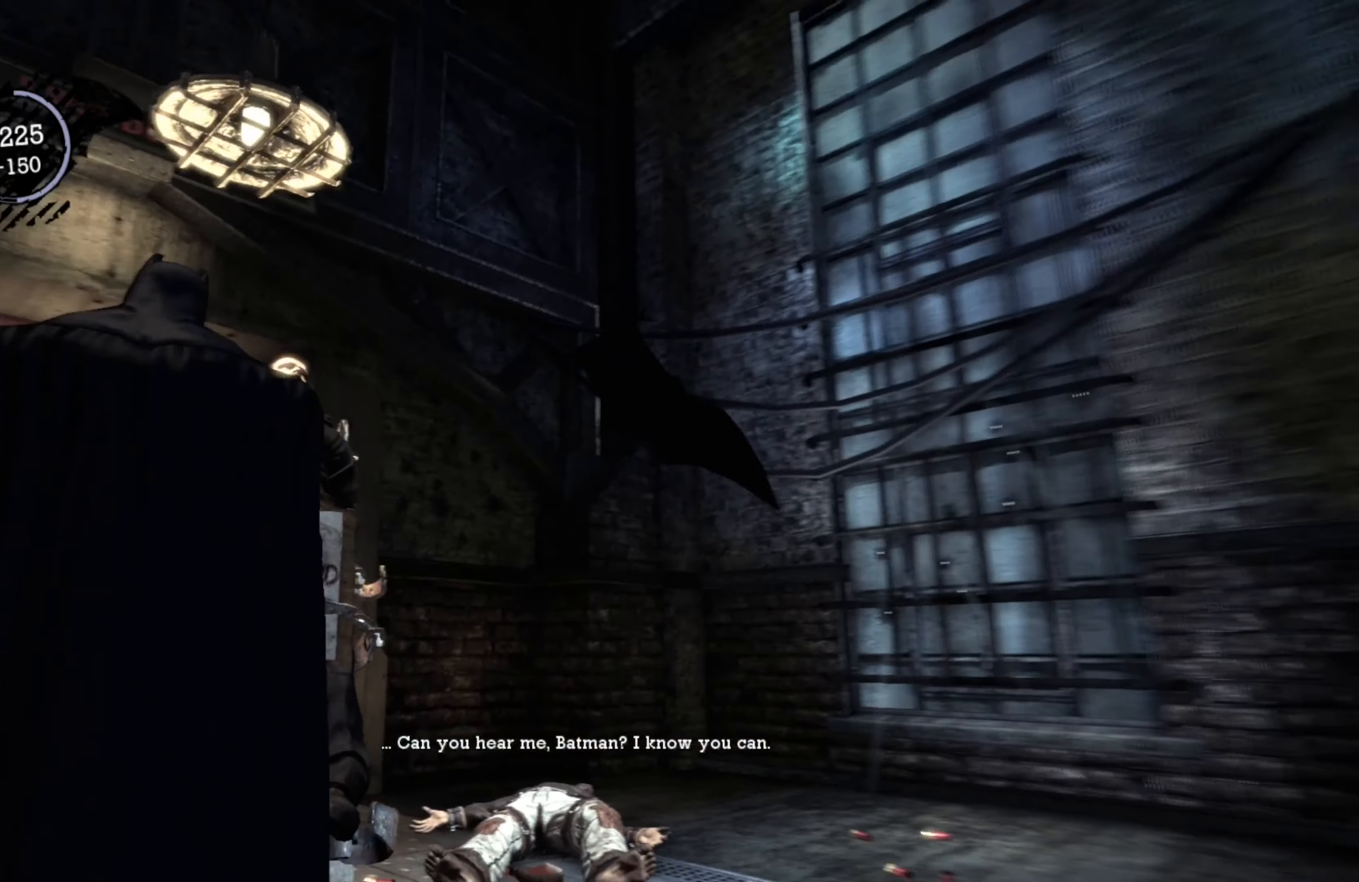
{"buttons": [], "left_stick": "center", "right_stick": "right", "events": []}
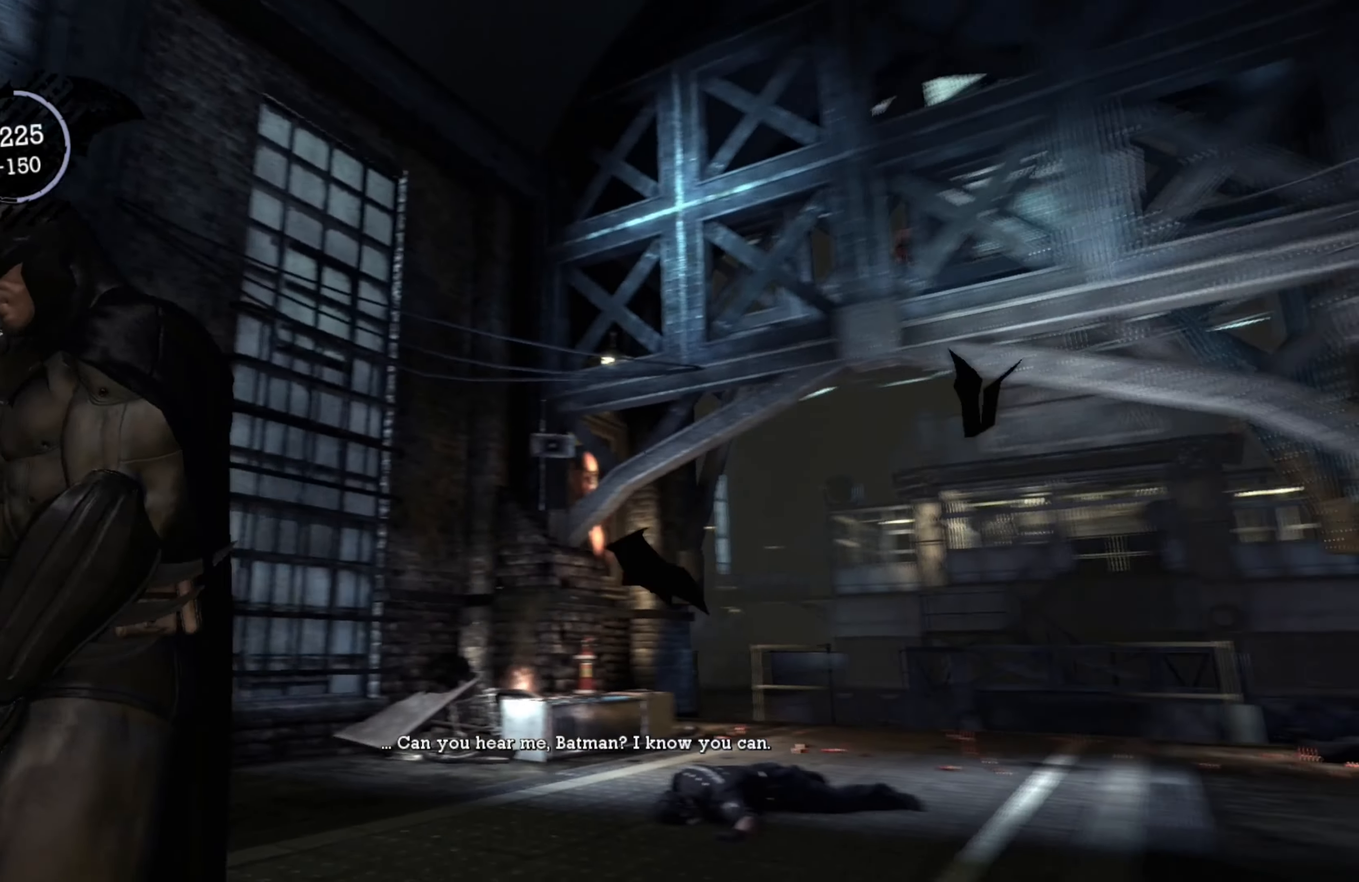
{"buttons": [], "left_stick": "center", "right_stick": "center", "events": [[260, "right_stick", "center"]]}
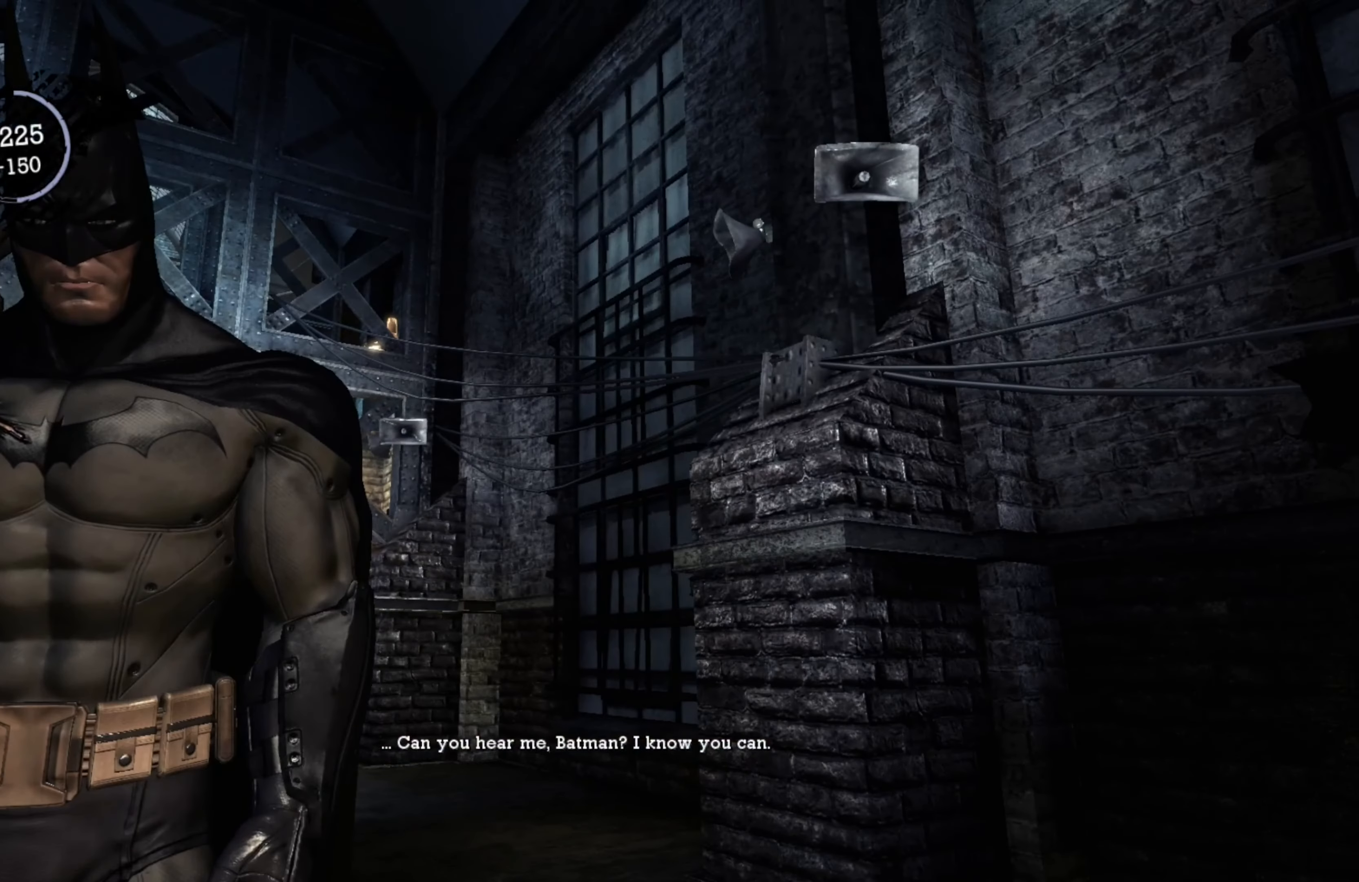
{"buttons": [], "left_stick": "center", "right_stick": "center", "events": []}
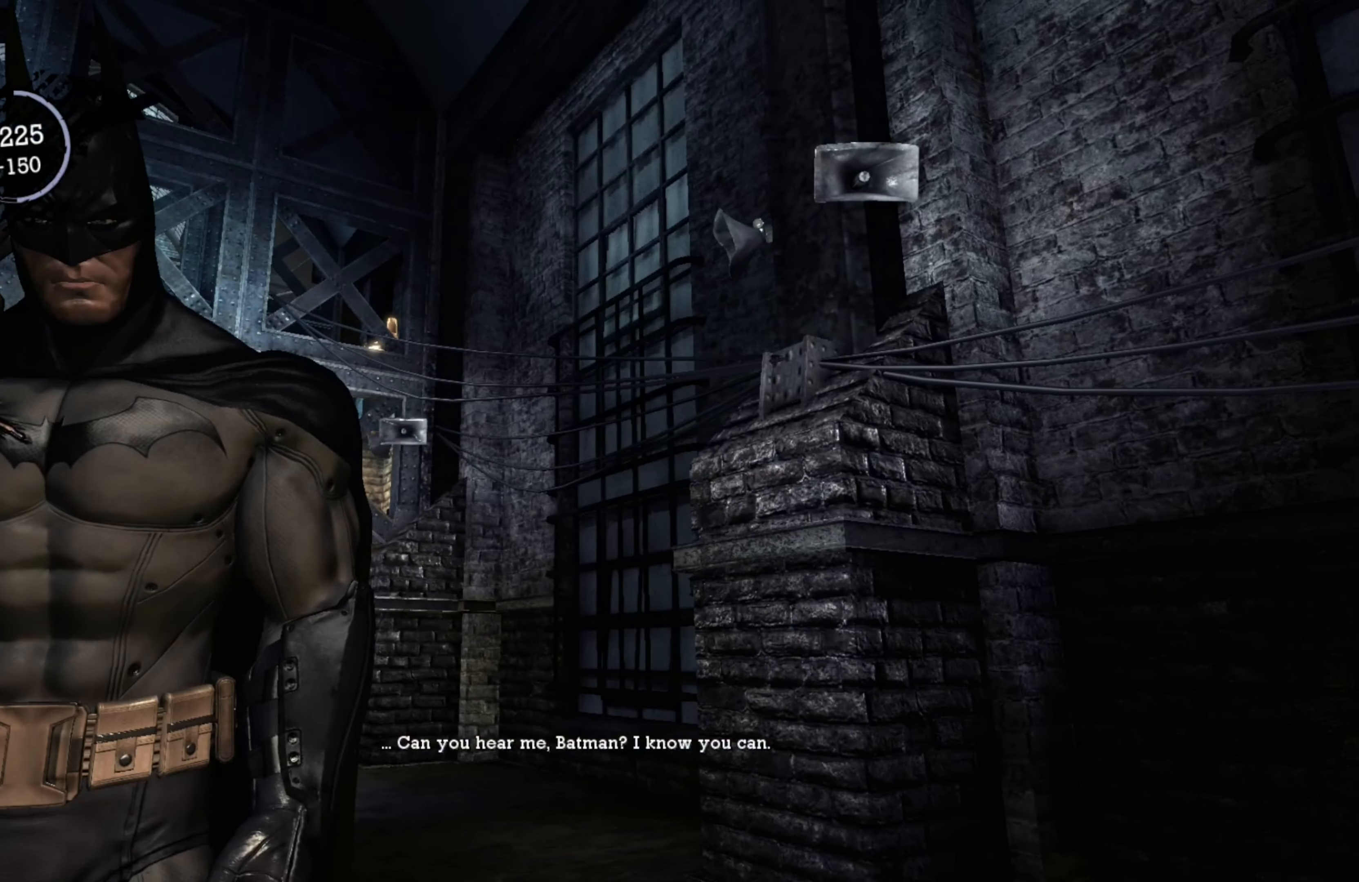
{"buttons": [], "left_stick": "center", "right_stick": "right", "events": [[80, "right_stick", "right"], [260, "right_stick", "center"], [360, "right_stick", "right"]]}
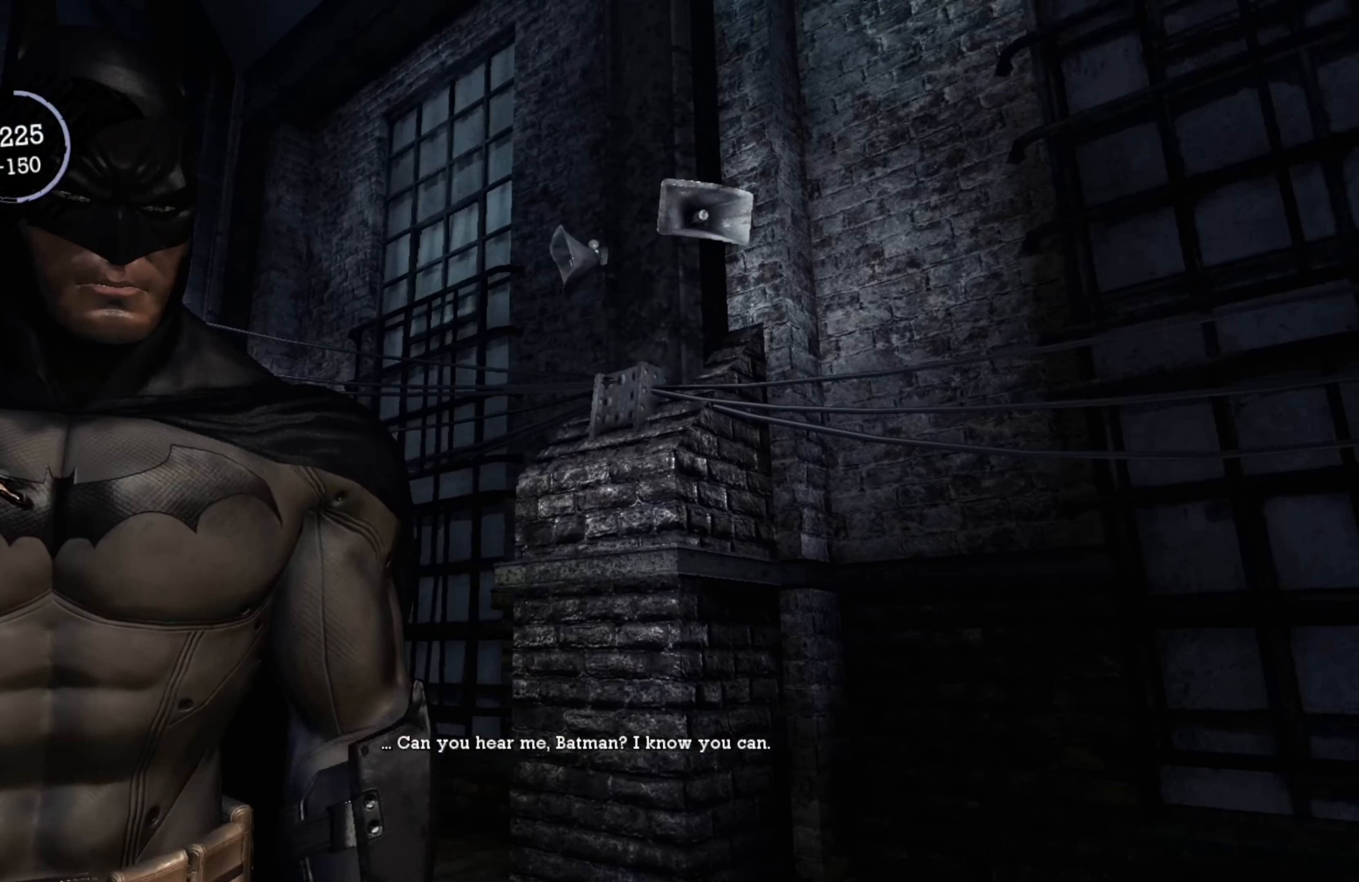
{"buttons": [], "left_stick": "center", "right_stick": "right", "events": [[20, "right_stick", "center"], [160, "right_stick", "right"], [360, "right_stick", "center"], [460, "right_stick", "right"]]}
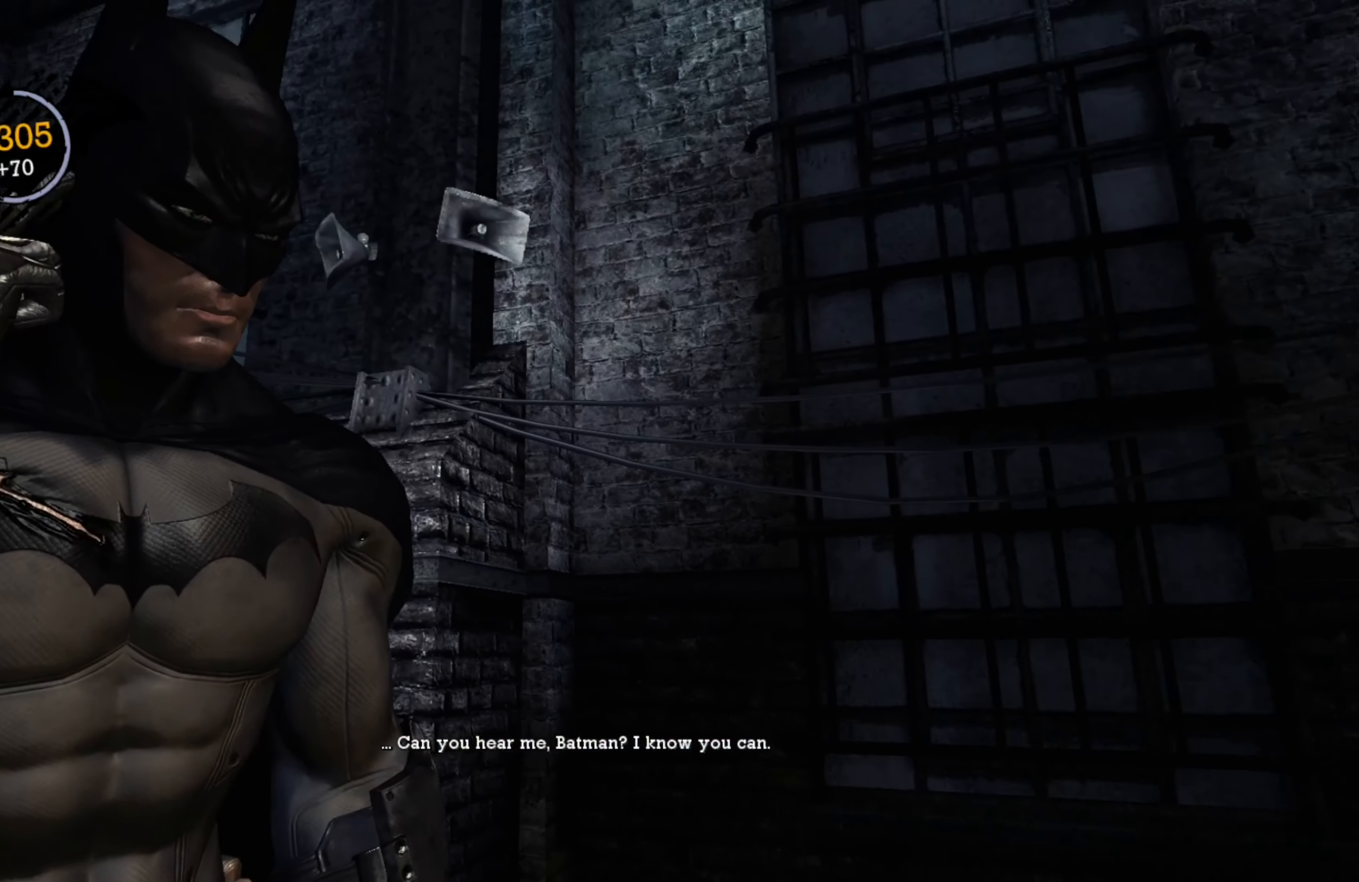
{"buttons": [], "left_stick": "center", "right_stick": "center", "events": [[140, "right_stick", "center"], [320, "right_stick", "right"], [480, "right_stick", "center"]]}
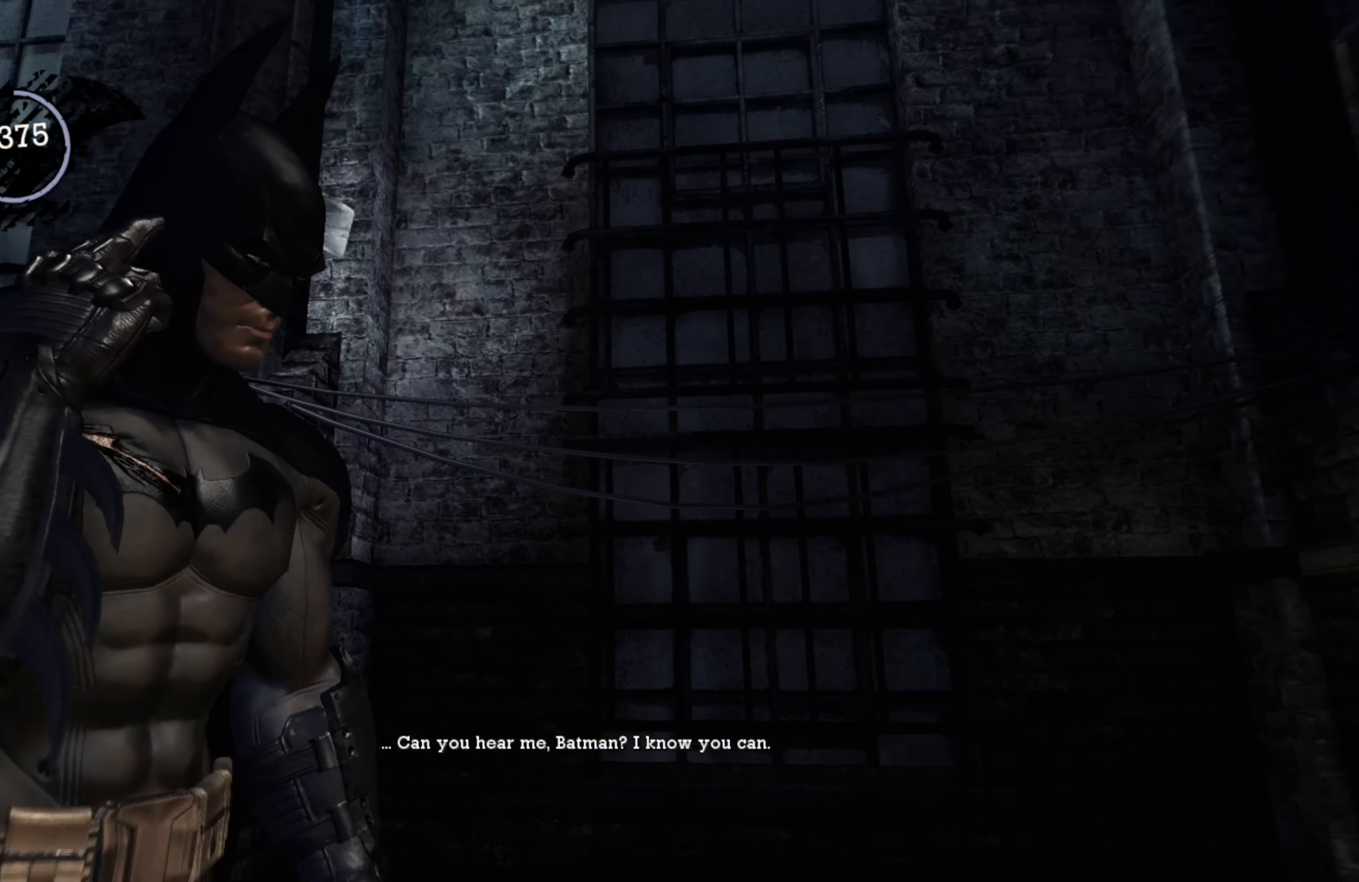
{"buttons": [], "left_stick": "center", "right_stick": "center", "events": []}
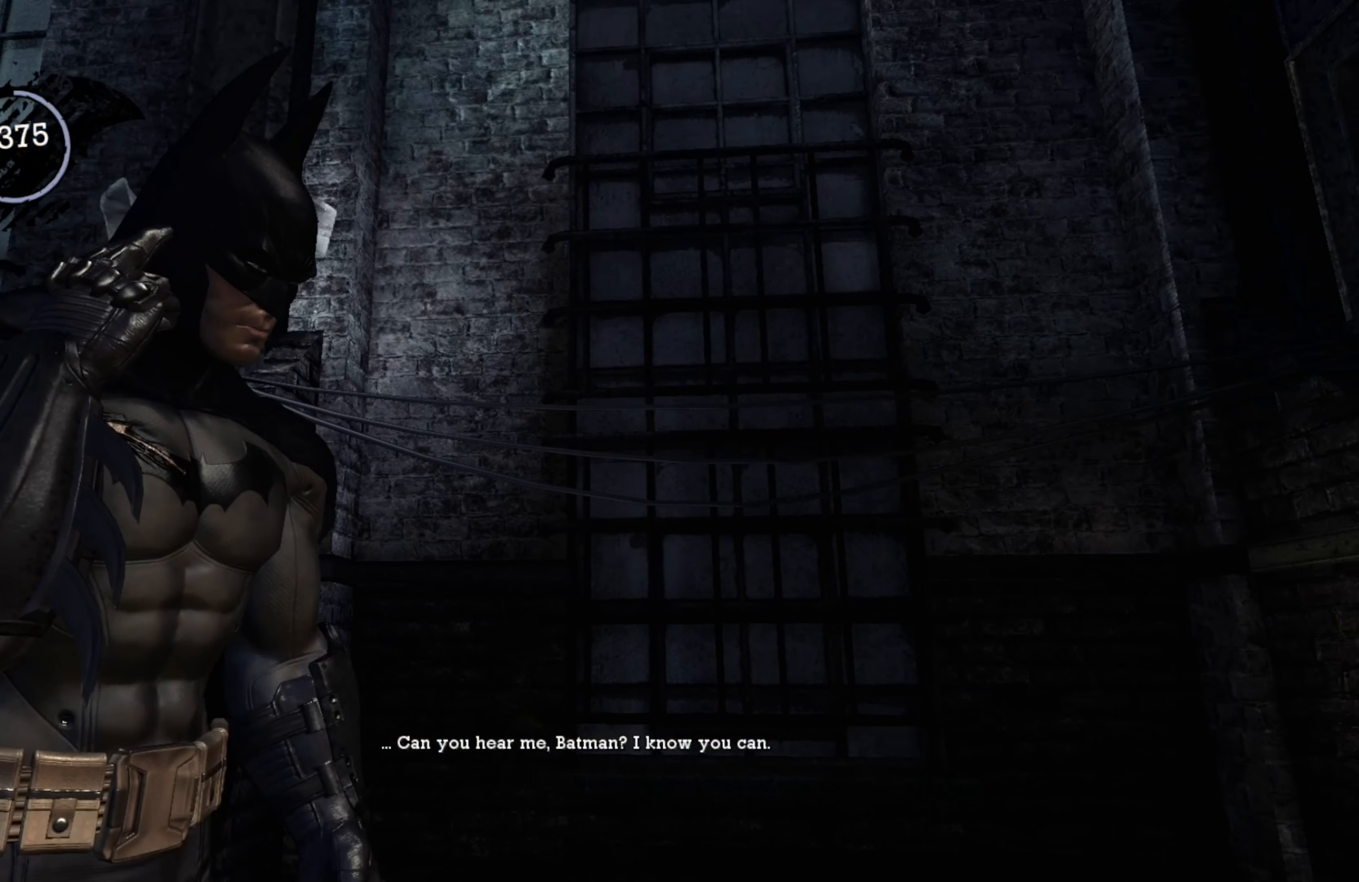
{"buttons": [], "left_stick": "center", "right_stick": "center", "events": []}
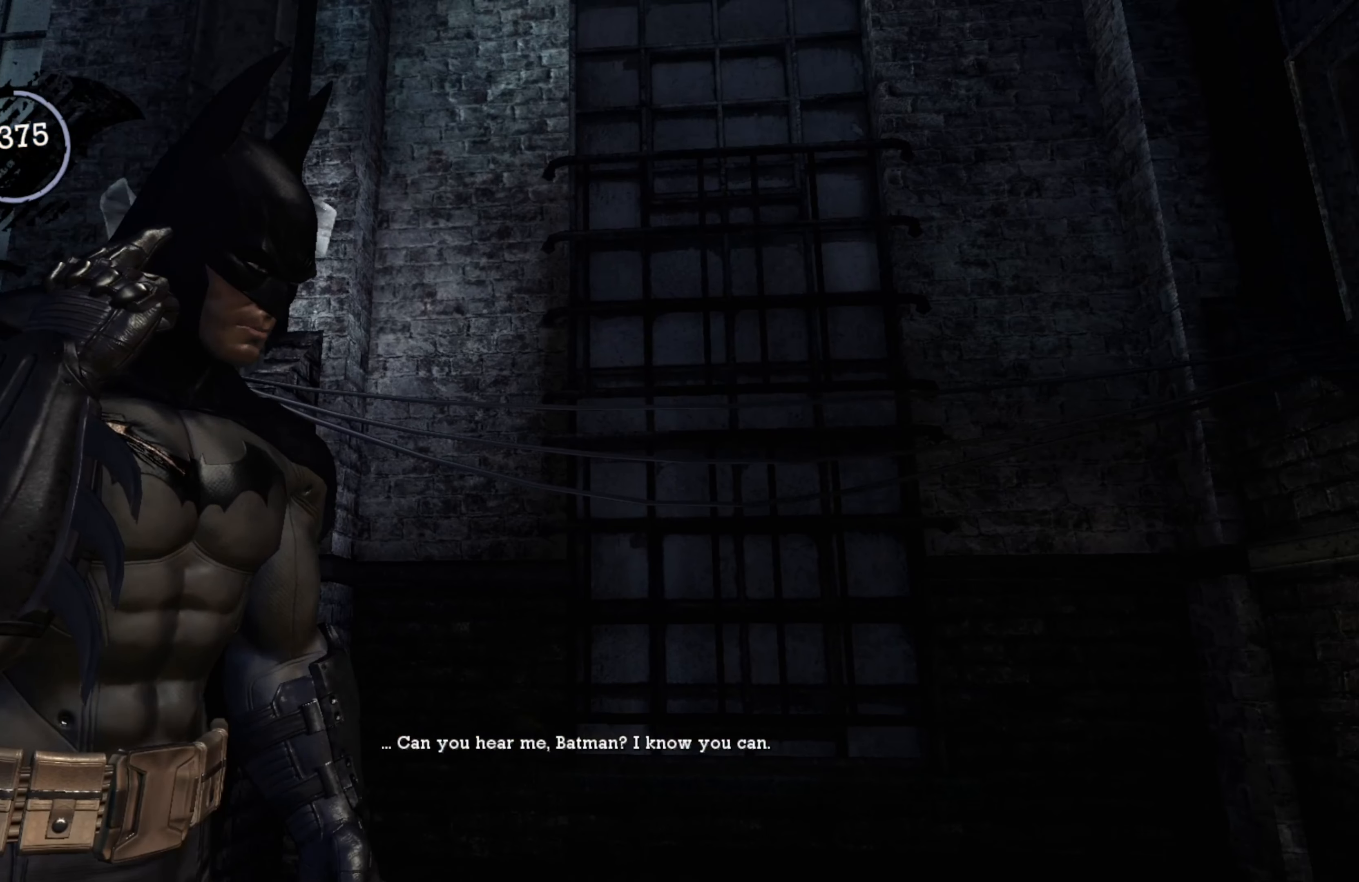
{"buttons": [], "left_stick": "center", "right_stick": "center", "events": [[80, "right_stick", "left"], [260, "right_stick", "center"]]}